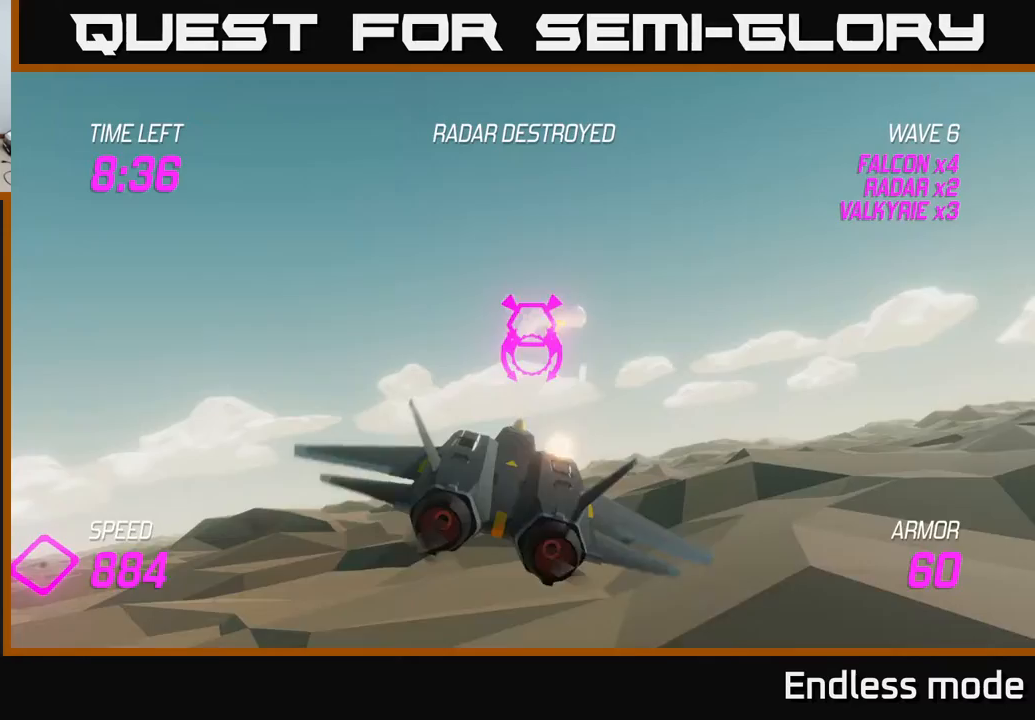
Gameplay with a controller (Xbox layout); each line is a JSON object with the inputs held at the frame after it. "events" lists button and stick changes between this image and that frame as [ms after this image, input, new state], when the widget could be followed in between. Not read: right_stick.
{"buttons": [], "left_stick": "up-right", "events": [[300, "left_stick", "up-left"], [500, "left_stick", "up-right"]]}
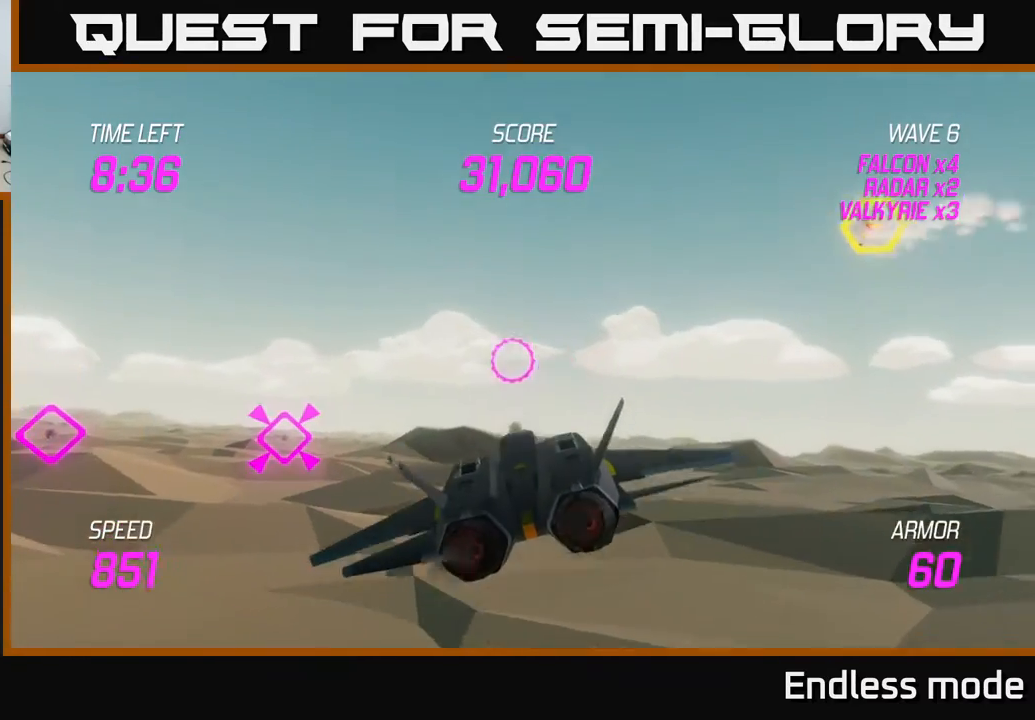
{"buttons": ["L2"], "left_stick": "up-left", "events": [[50, "left_stick", "down-right"], [117, "L2", "down"], [133, "left_stick", "down-left"], [333, "left_stick", "left"], [433, "left_stick", "up-left"]]}
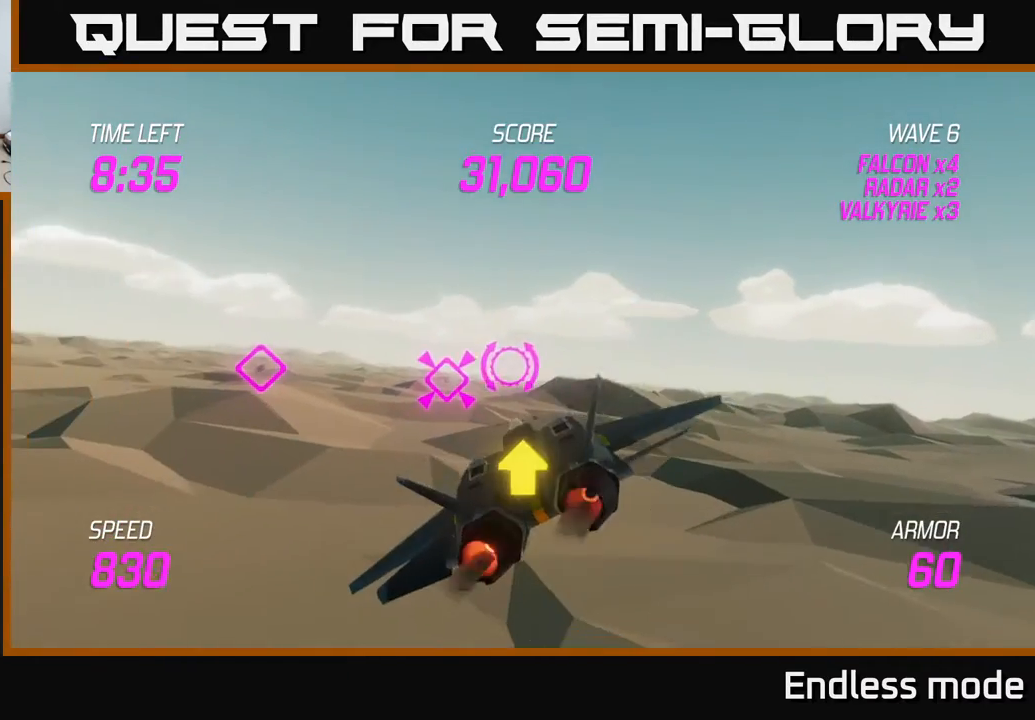
{"buttons": ["L2"], "left_stick": "left", "events": [[317, "left_stick", "left"]]}
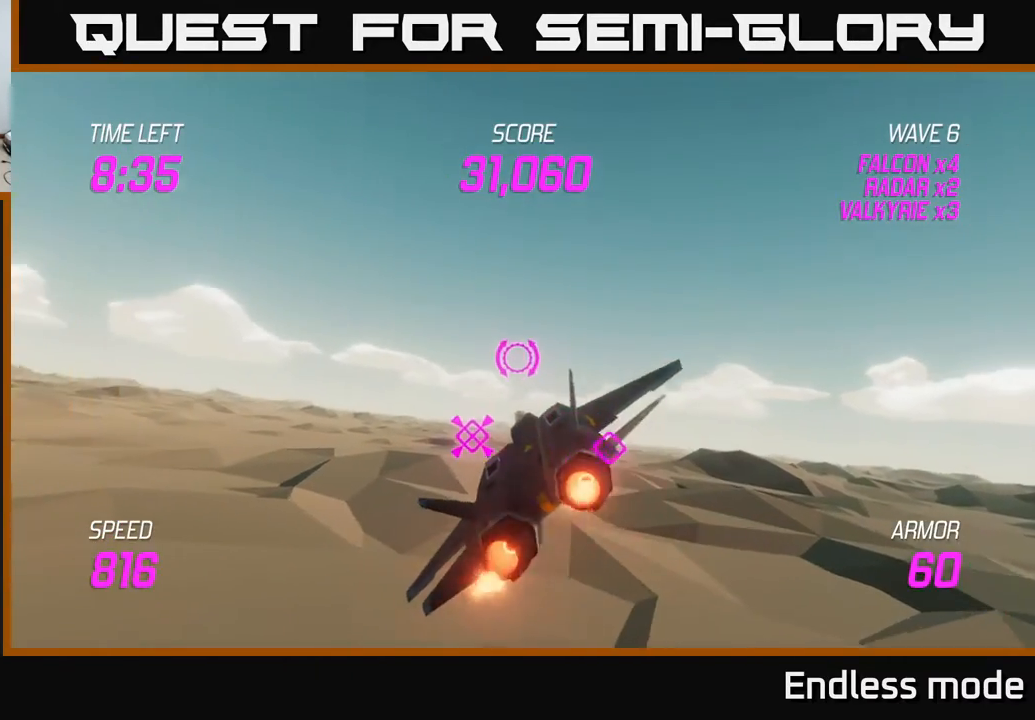
{"buttons": ["L2"], "left_stick": "right", "events": [[200, "left_stick", "center"], [250, "left_stick", "right"]]}
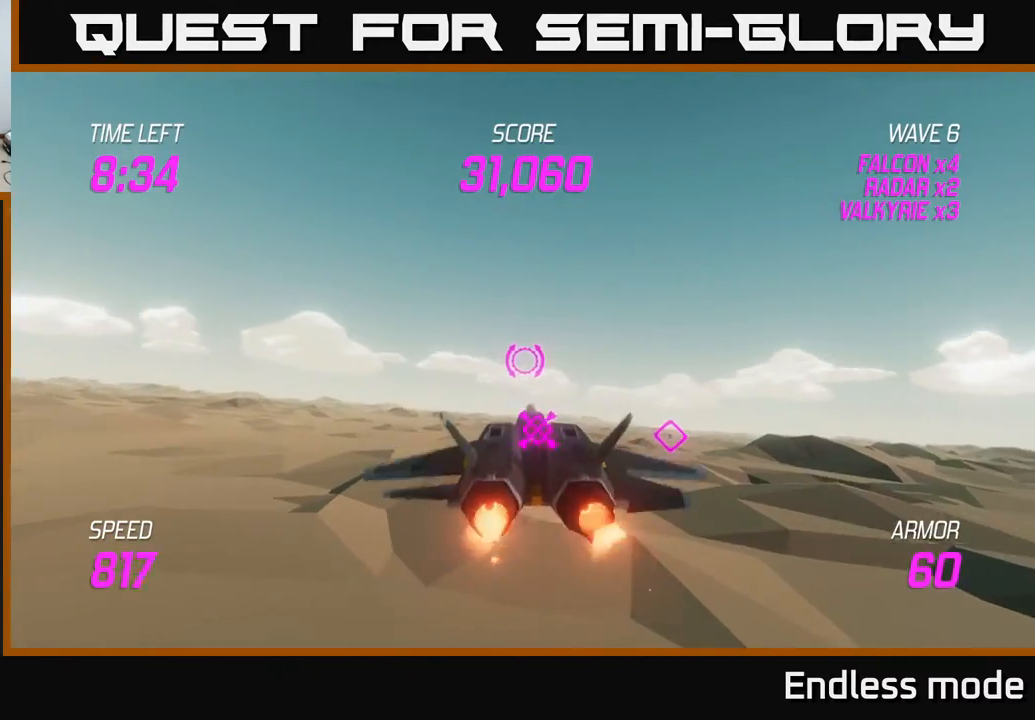
{"buttons": ["L2"], "left_stick": "center", "events": [[33, "left_stick", "center"]]}
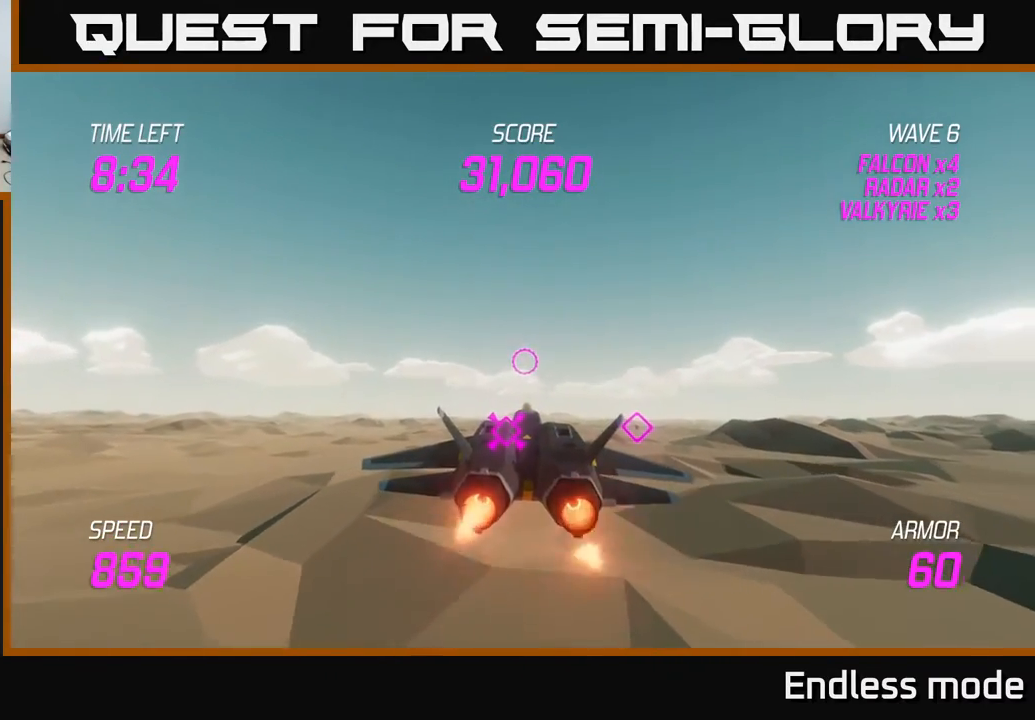
{"buttons": ["L2"], "left_stick": "right", "events": [[83, "left_stick", "down"], [217, "L2", "up"], [250, "left_stick", "right"], [283, "L2", "down"], [383, "L2", "up"], [467, "L2", "down"]]}
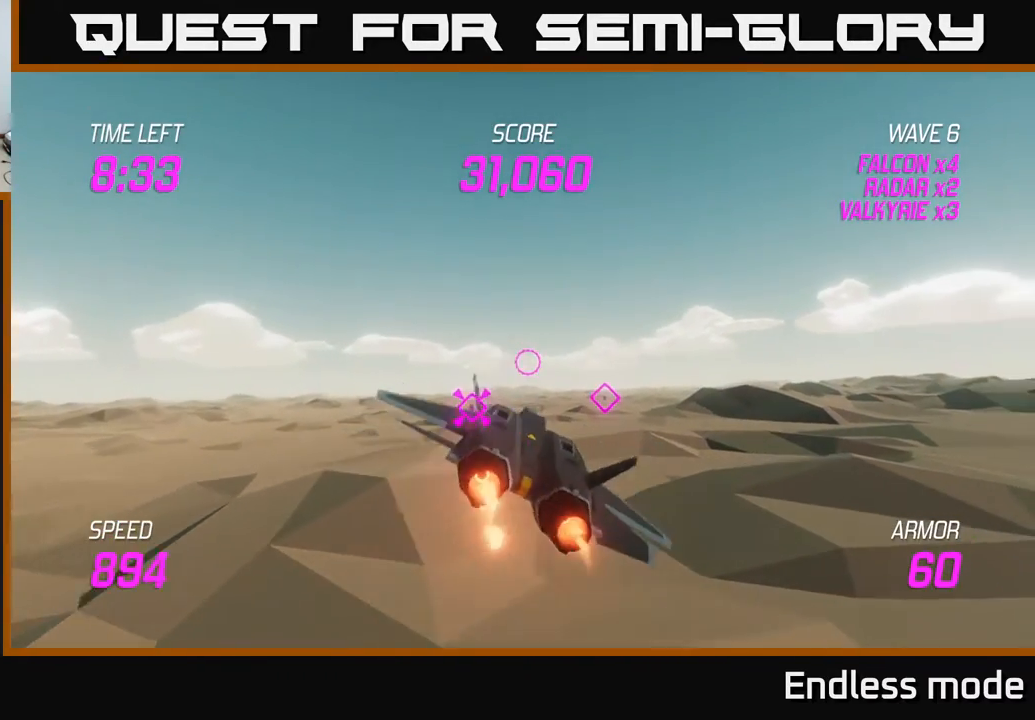
{"buttons": ["L2"], "left_stick": "down-left", "events": [[100, "L2", "up"], [150, "L2", "down"], [183, "left_stick", "up-left"], [233, "left_stick", "left"], [450, "left_stick", "down-left"]]}
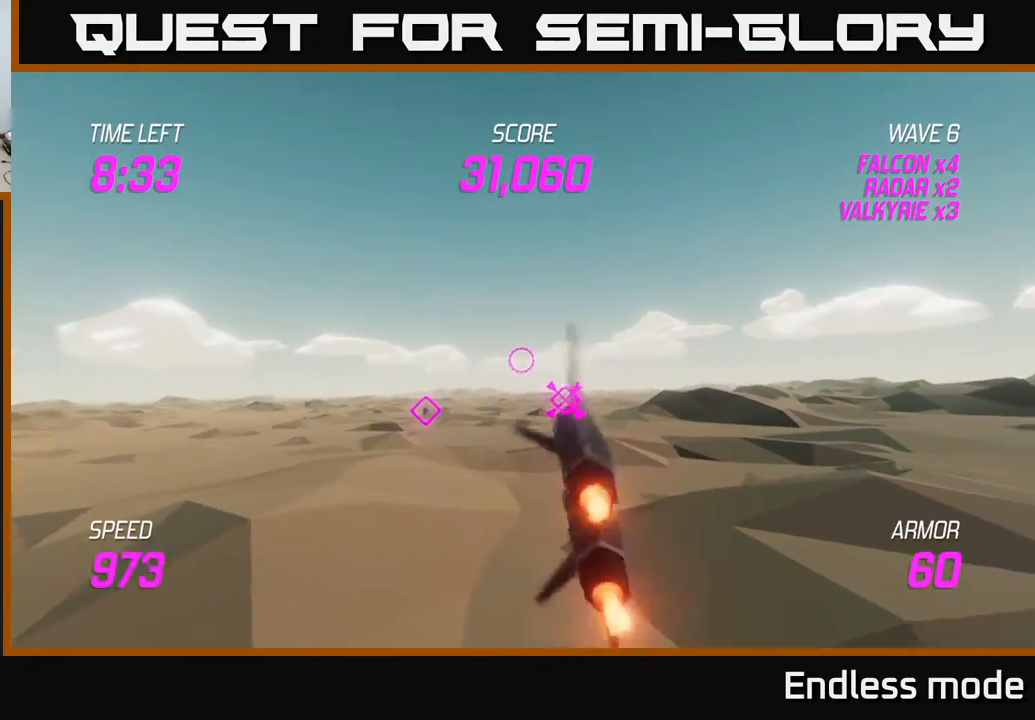
{"buttons": ["L2"], "left_stick": "right", "events": [[50, "left_stick", "center"], [133, "left_stick", "down-right"], [333, "left_stick", "center"], [467, "left_stick", "right"]]}
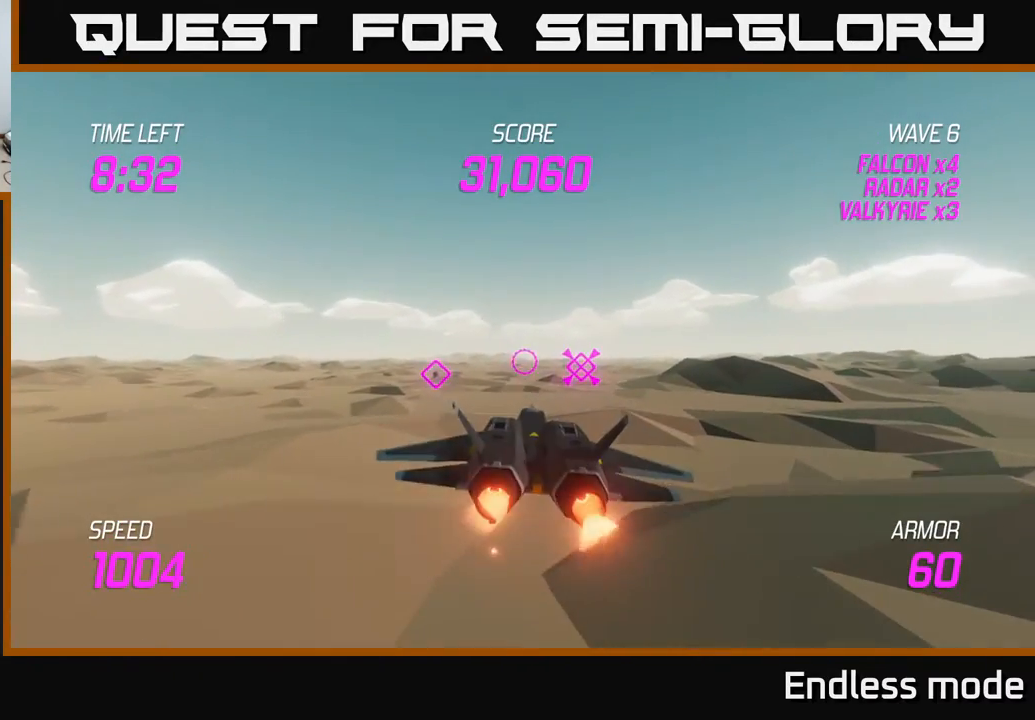
{"buttons": ["L2"], "left_stick": "center", "events": [[183, "left_stick", "center"]]}
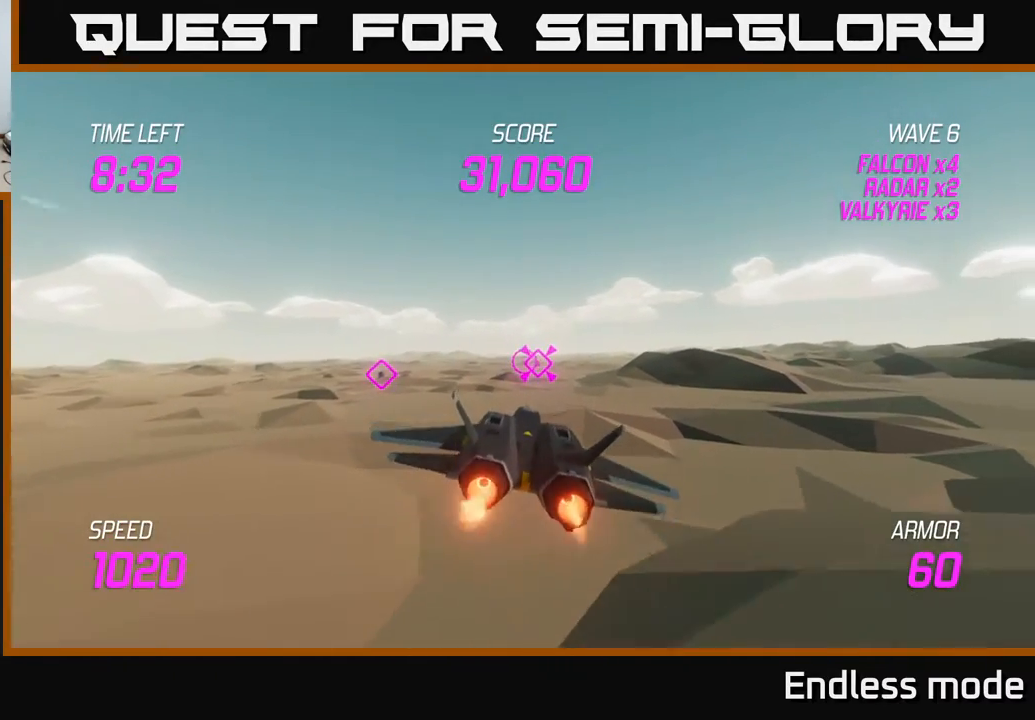
{"buttons": ["L2"], "left_stick": "right", "events": [[450, "left_stick", "right"]]}
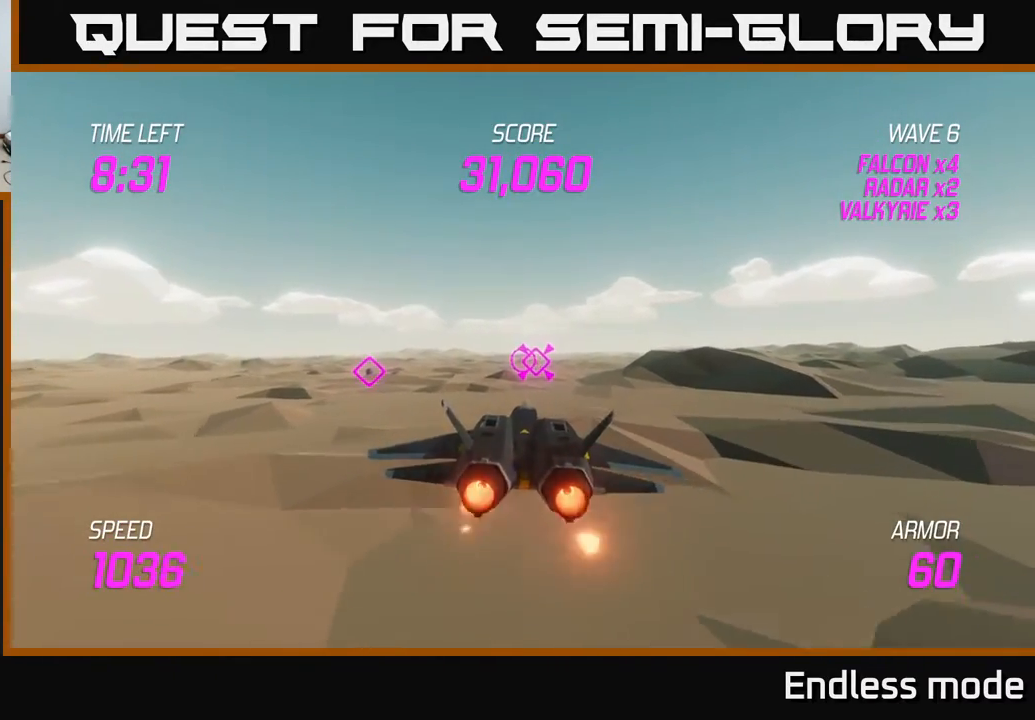
{"buttons": ["L2"], "left_stick": "center", "events": [[167, "left_stick", "left"], [300, "left_stick", "center"]]}
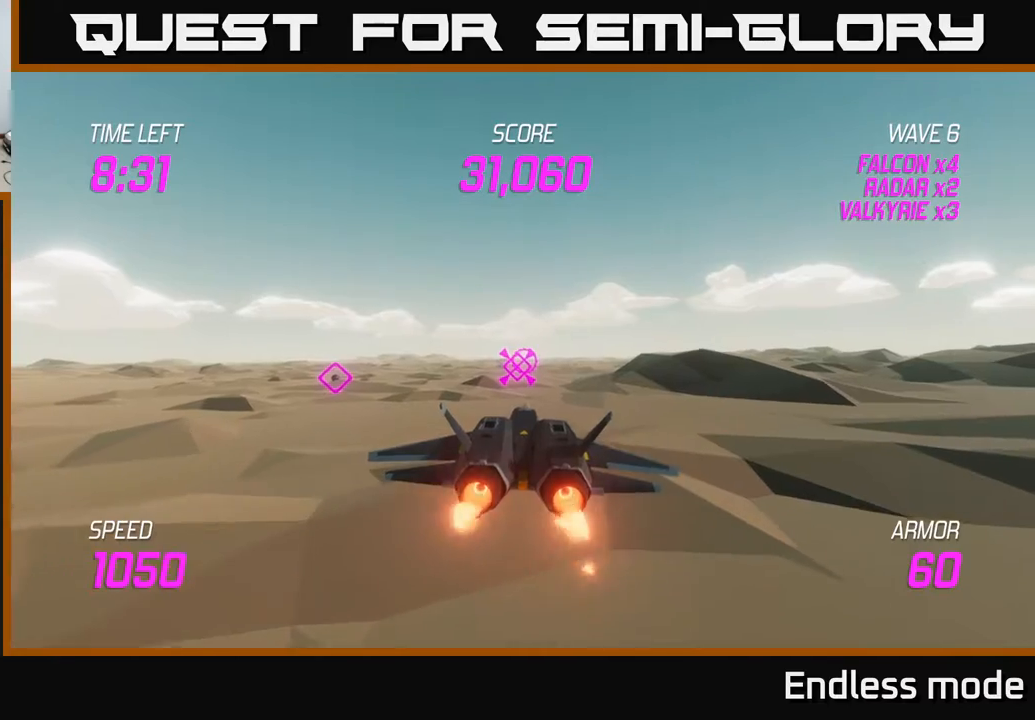
{"buttons": [], "left_stick": "left", "events": [[350, "left_stick", "left"], [433, "L2", "up"]]}
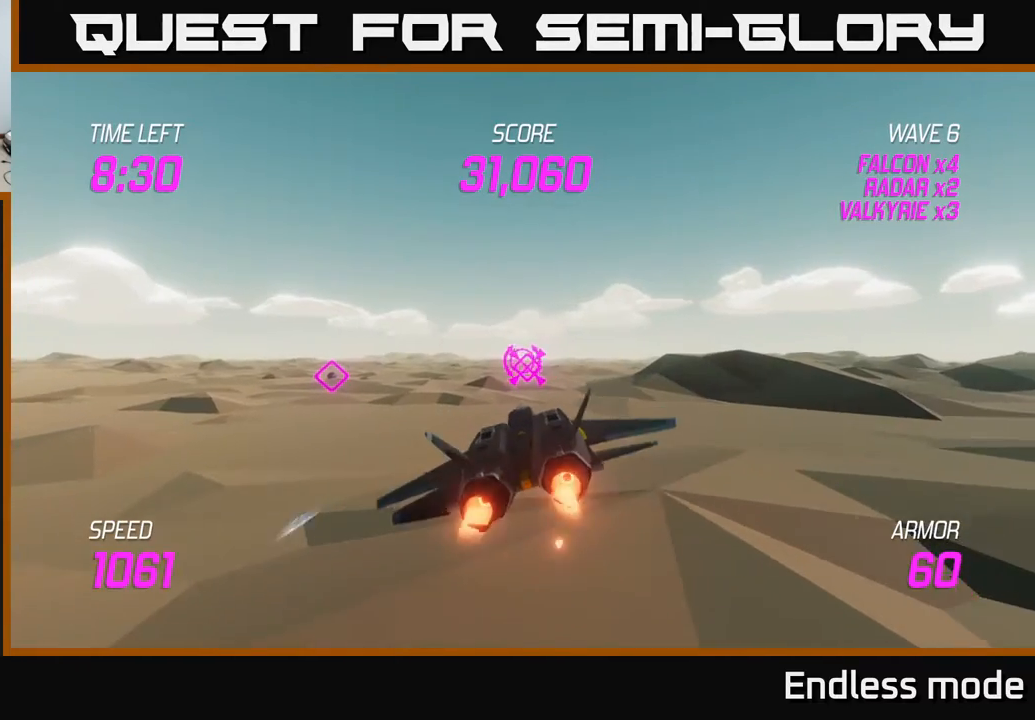
{"buttons": ["L2"], "left_stick": "center", "events": [[167, "left_stick", "up-left"], [217, "L2", "down"], [450, "left_stick", "center"]]}
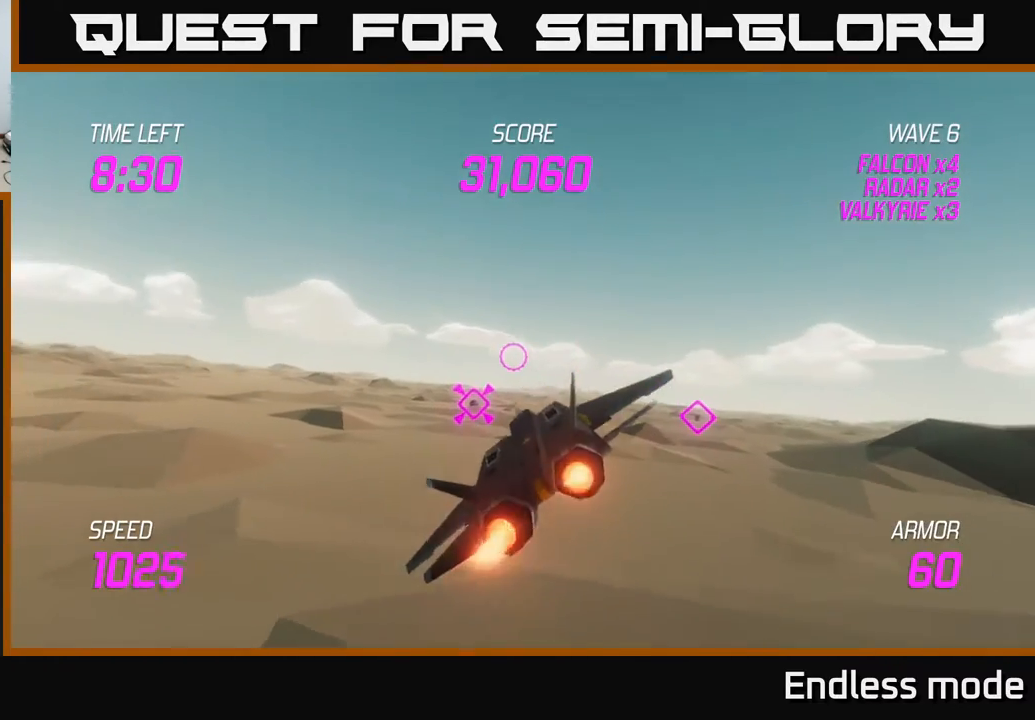
{"buttons": ["L2"], "left_stick": "center", "events": [[133, "R2", "down"], [233, "R2", "up"], [300, "R2", "down"], [417, "R2", "up"]]}
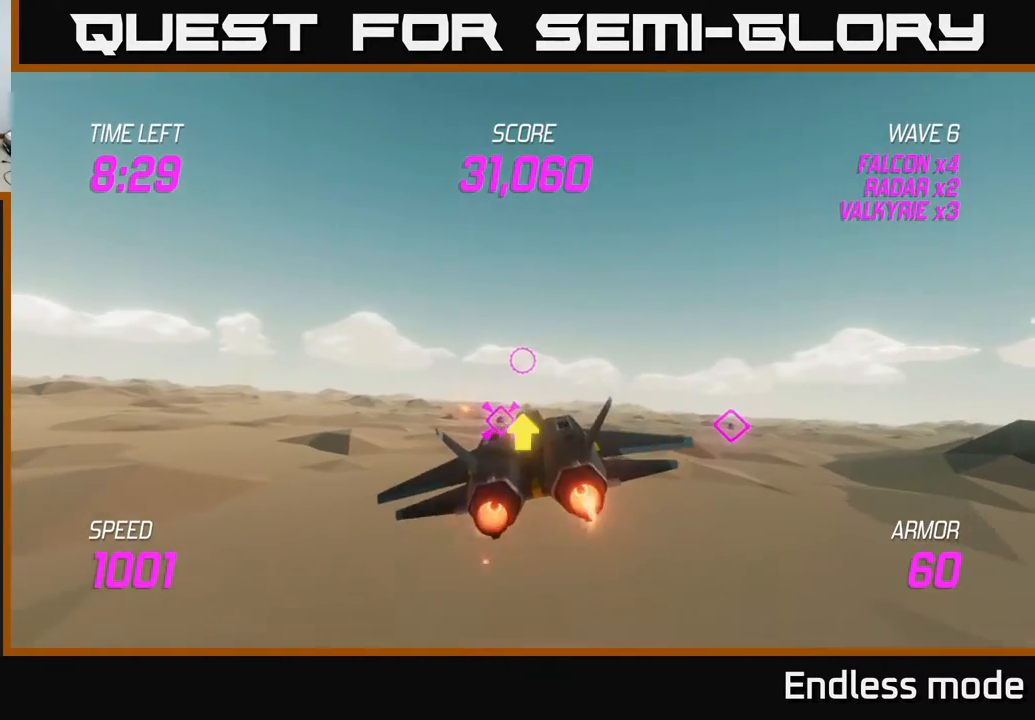
{"buttons": ["L2"], "left_stick": "down", "events": [[33, "R2", "down"], [133, "R2", "up"], [200, "R2", "down"], [317, "R2", "up"], [333, "left_stick", "down"]]}
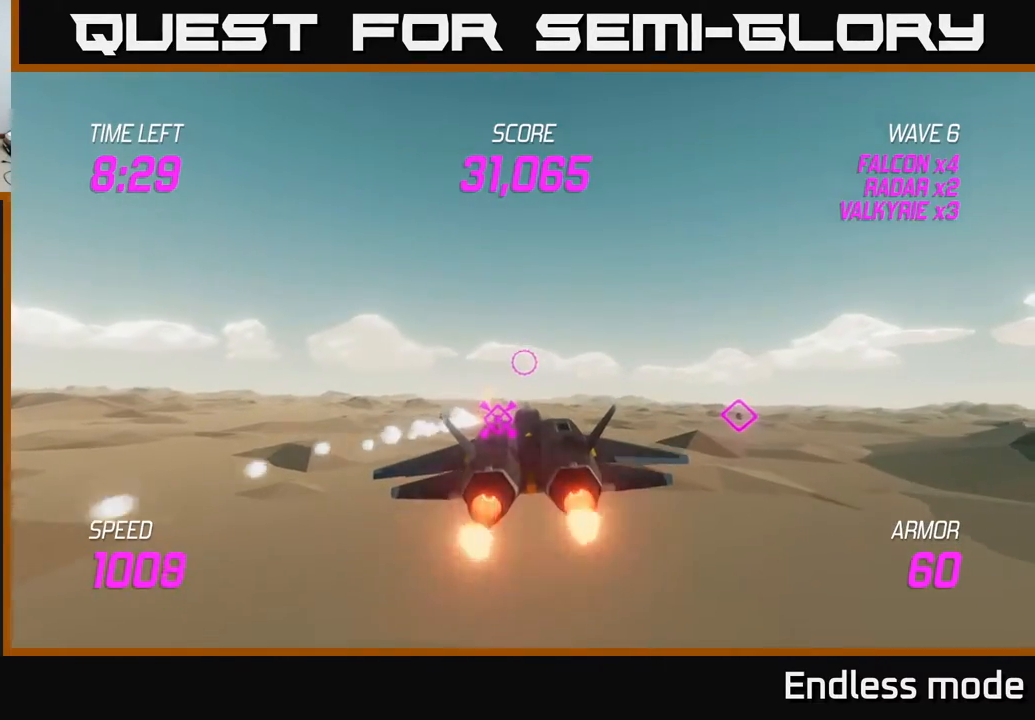
{"buttons": ["L2"], "left_stick": "center", "events": [[50, "left_stick", "up"], [200, "left_stick", "center"]]}
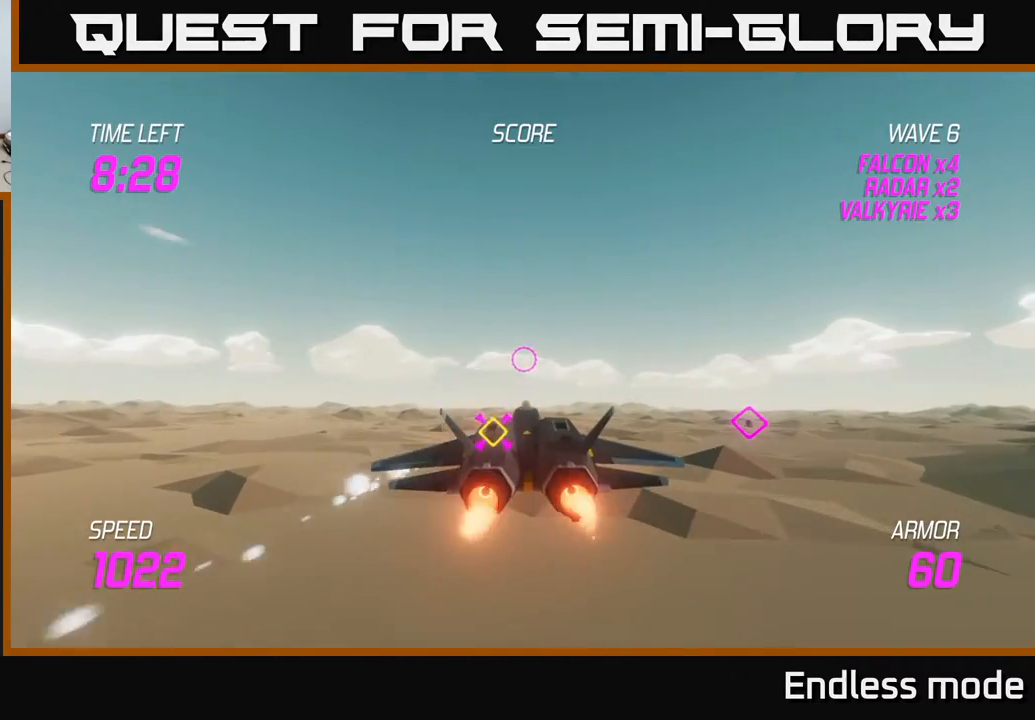
{"buttons": ["L2"], "left_stick": "center", "events": [[33, "left_stick", "down"], [167, "R2", "down"], [283, "R2", "up"], [283, "left_stick", "center"], [367, "R2", "down"], [467, "R2", "up"]]}
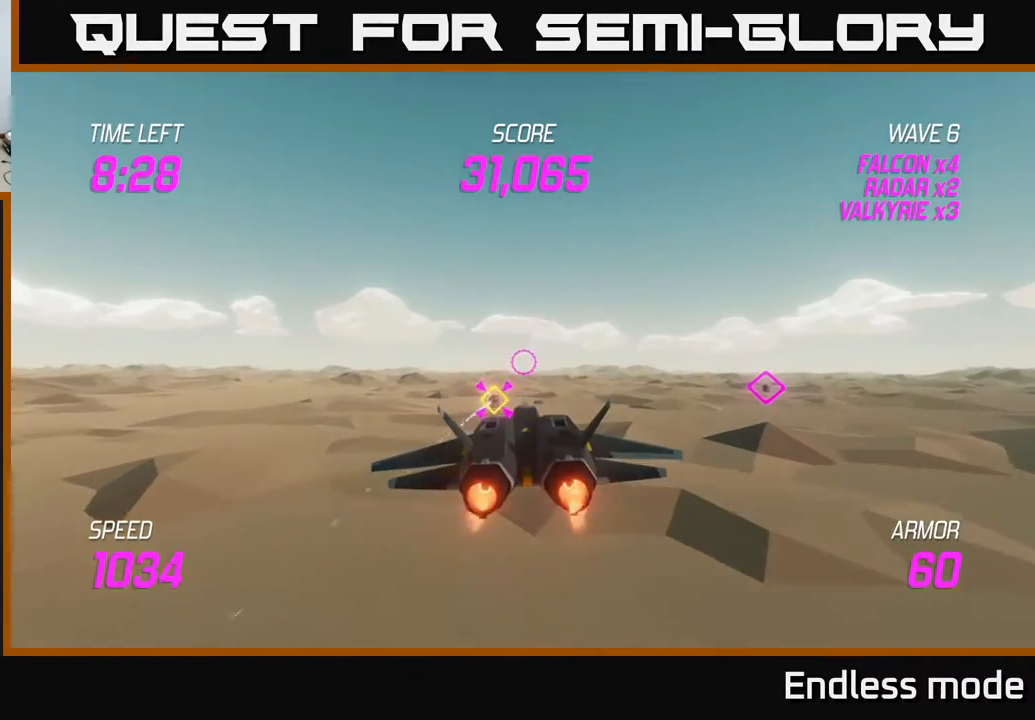
{"buttons": ["L2", "R2"], "left_stick": "left", "events": [[50, "R2", "down"], [167, "R2", "up"], [250, "R2", "down"], [317, "left_stick", "left"], [350, "R2", "up"], [433, "R2", "down"]]}
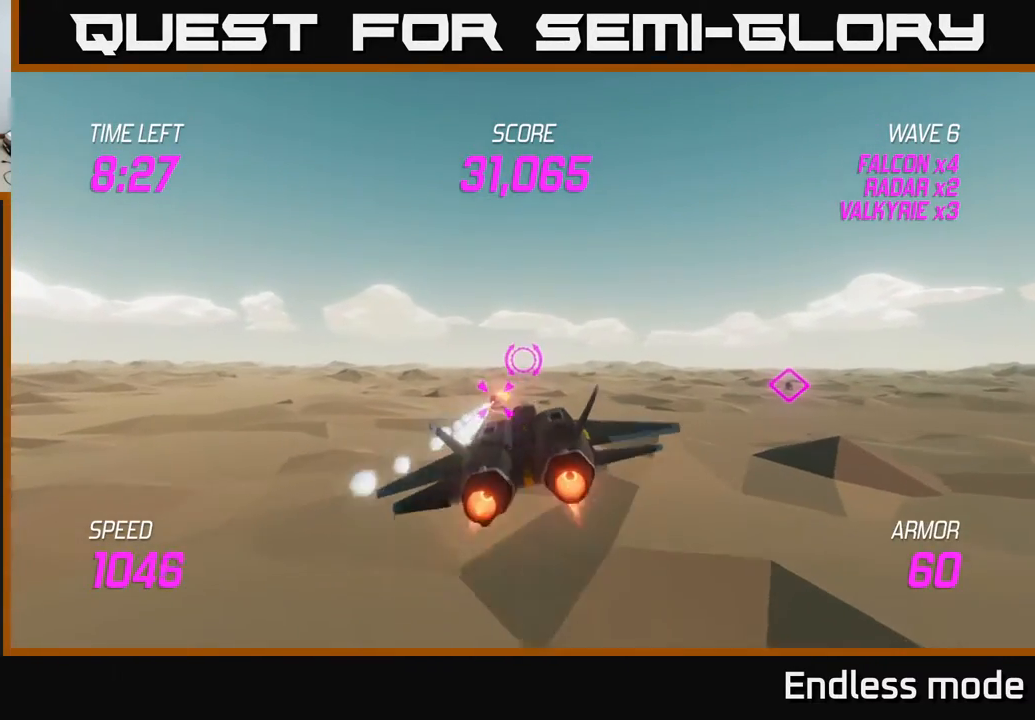
{"buttons": [], "left_stick": "up-left", "events": [[33, "left_stick", "center"], [50, "R2", "up"], [133, "R2", "down"], [150, "left_stick", "left"], [233, "R2", "up"], [483, "left_stick", "up-left"], [500, "L2", "up"]]}
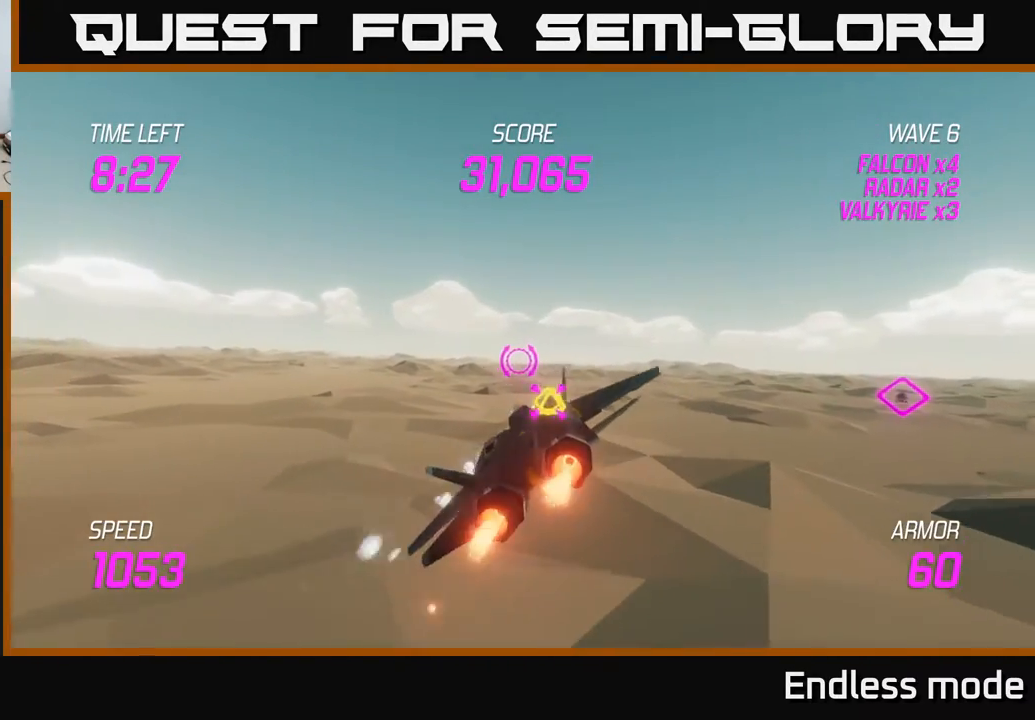
{"buttons": [], "left_stick": "up-right", "events": [[500, "left_stick", "up-right"]]}
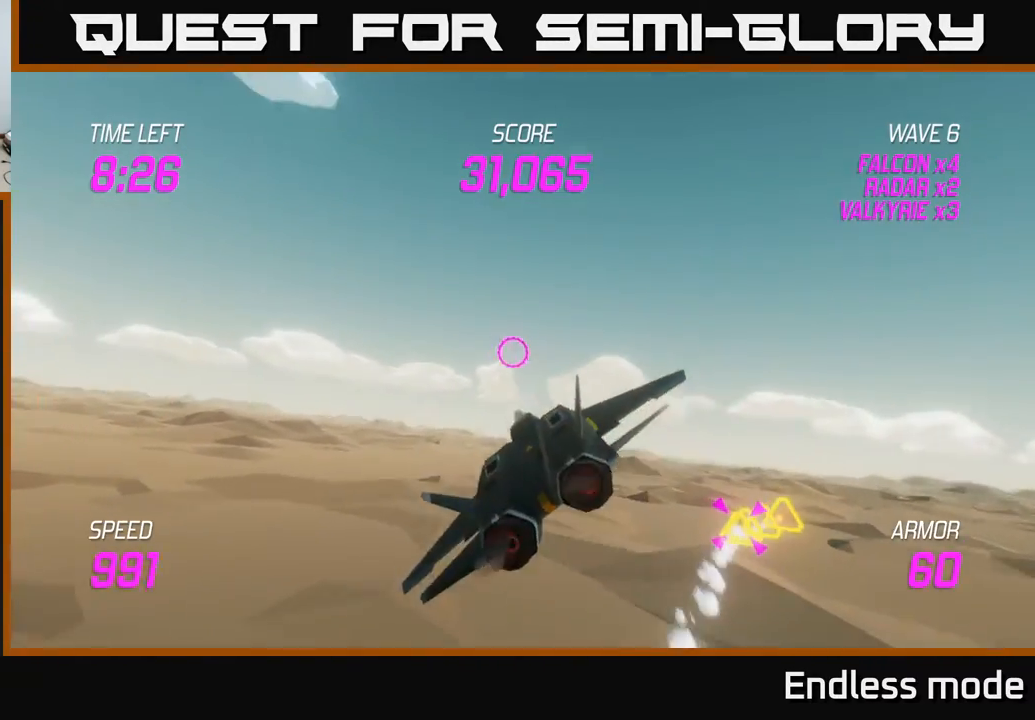
{"buttons": ["L2"], "left_stick": "down-right", "events": [[17, "L2", "down"], [33, "left_stick", "right"], [133, "L2", "up"], [233, "left_stick", "down-right"], [267, "L2", "down"], [333, "L2", "up"], [433, "L2", "down"]]}
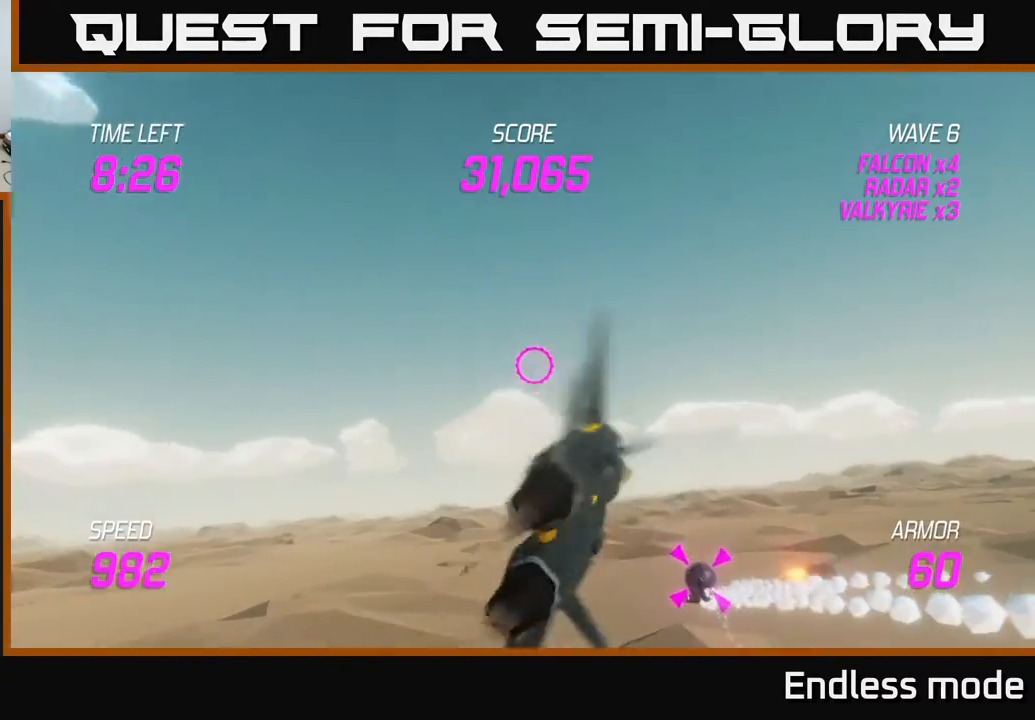
{"buttons": ["L2"], "left_stick": "center", "events": [[200, "R2", "down"], [267, "R2", "up"], [350, "R2", "down"], [450, "R2", "up"], [483, "left_stick", "center"]]}
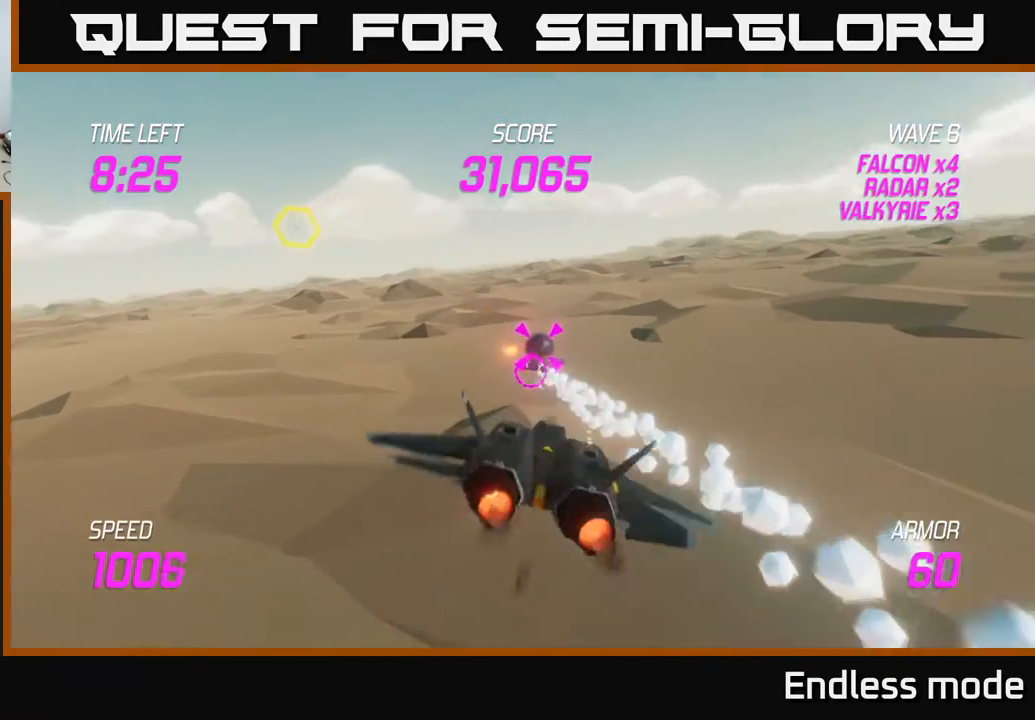
{"buttons": ["L2"], "left_stick": "up-right", "events": [[83, "R2", "down"], [150, "R2", "up"], [167, "left_stick", "right"], [233, "R2", "down"], [333, "R2", "up"], [383, "left_stick", "up-right"]]}
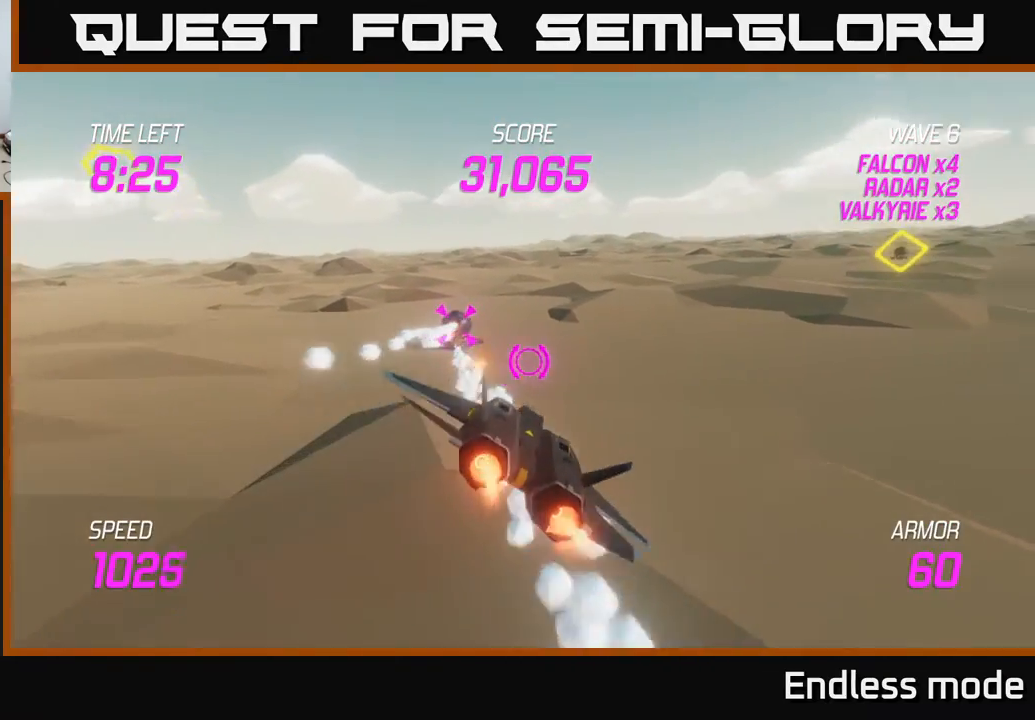
{"buttons": [], "left_stick": "up-right", "events": [[250, "L2", "up"]]}
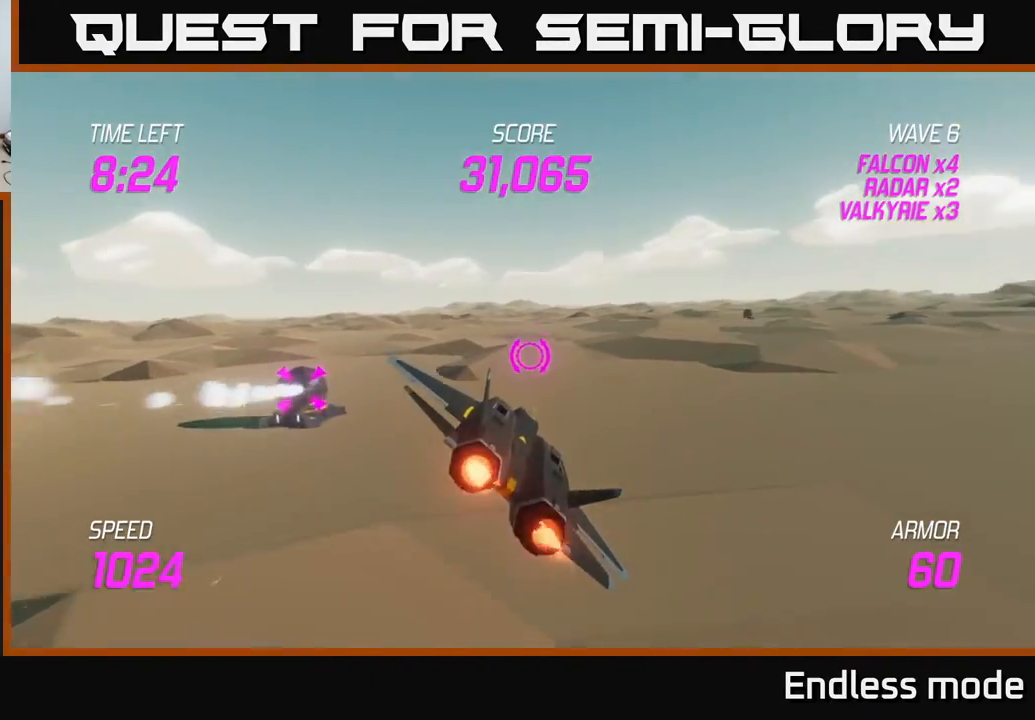
{"buttons": ["L2"], "left_stick": "up-right", "events": [[183, "L2", "down"], [400, "R2", "down"], [500, "R2", "up"]]}
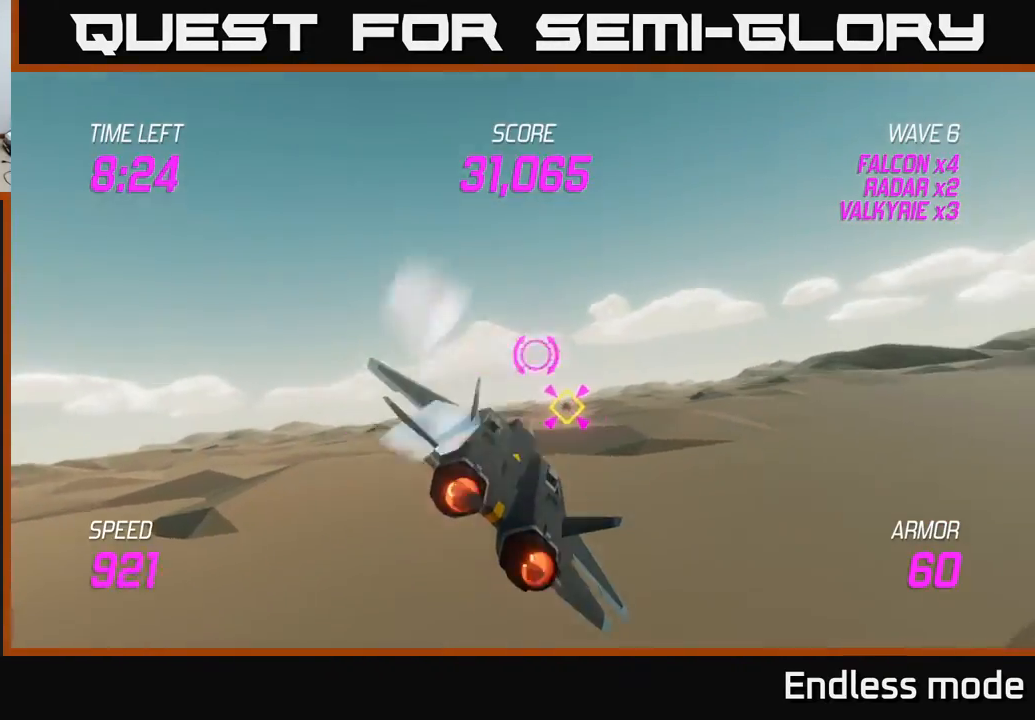
{"buttons": ["L2", "R2"], "left_stick": "up", "events": [[67, "R2", "down"], [183, "R2", "up"], [217, "left_stick", "up-left"], [250, "R2", "down"], [367, "R2", "up"], [400, "left_stick", "up"], [417, "R2", "down"]]}
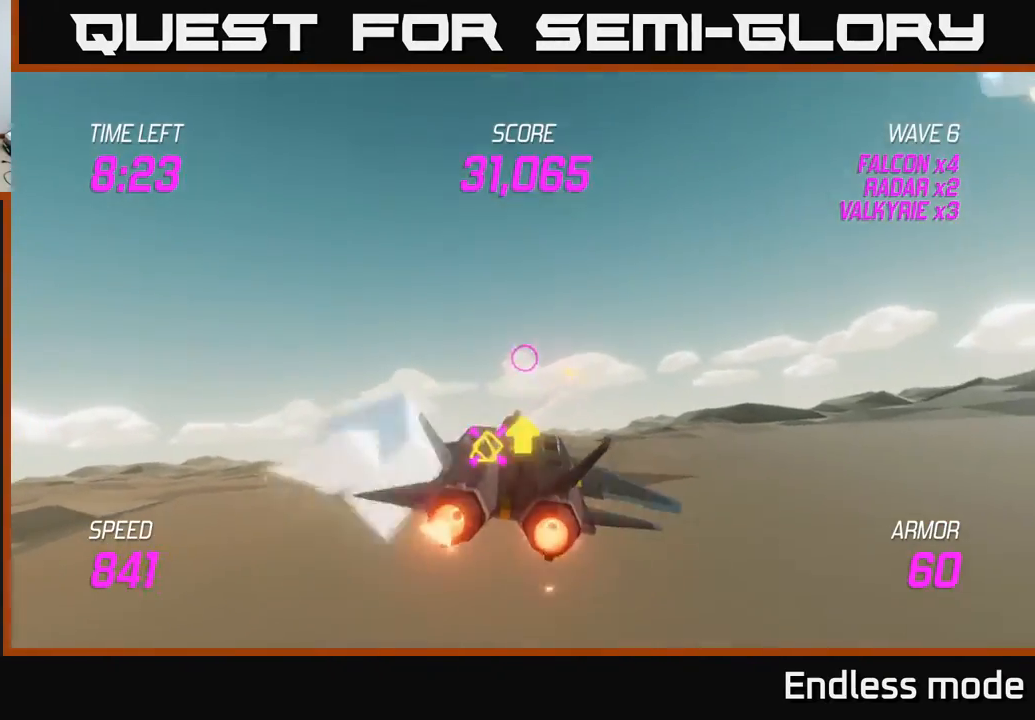
{"buttons": ["L2"], "left_stick": "up-left", "events": [[67, "R2", "up"], [133, "R2", "down"], [233, "left_stick", "up-left"], [250, "R2", "up"]]}
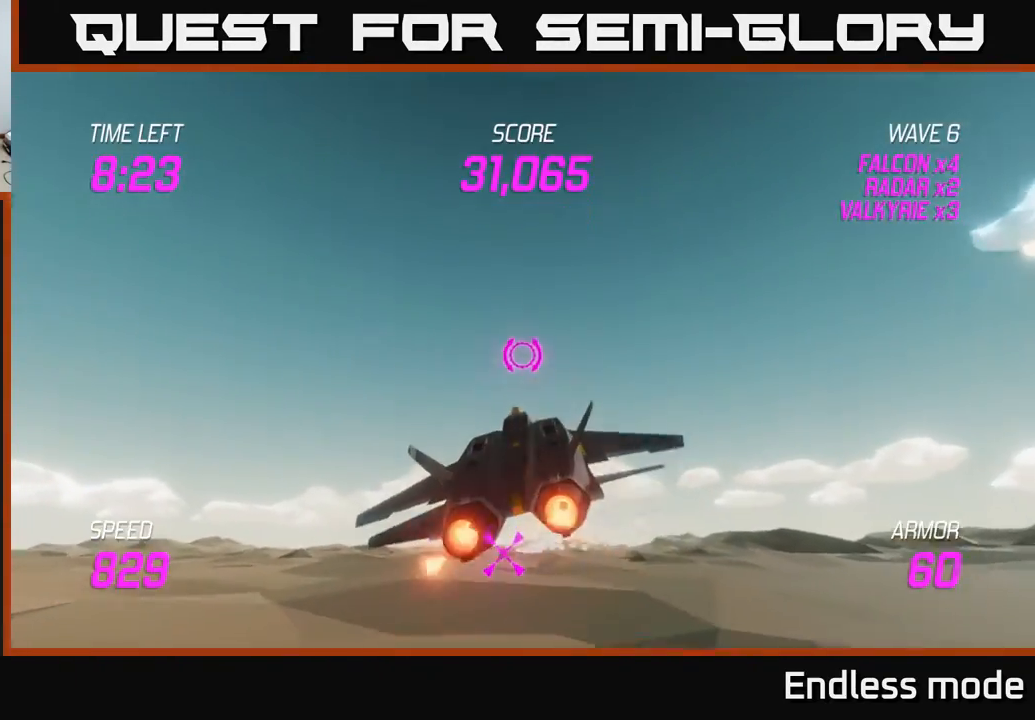
{"buttons": [], "left_stick": "down", "events": [[100, "left_stick", "left"], [117, "L2", "up"], [250, "left_stick", "down-left"], [317, "L2", "down"], [450, "L2", "up"], [483, "left_stick", "down"]]}
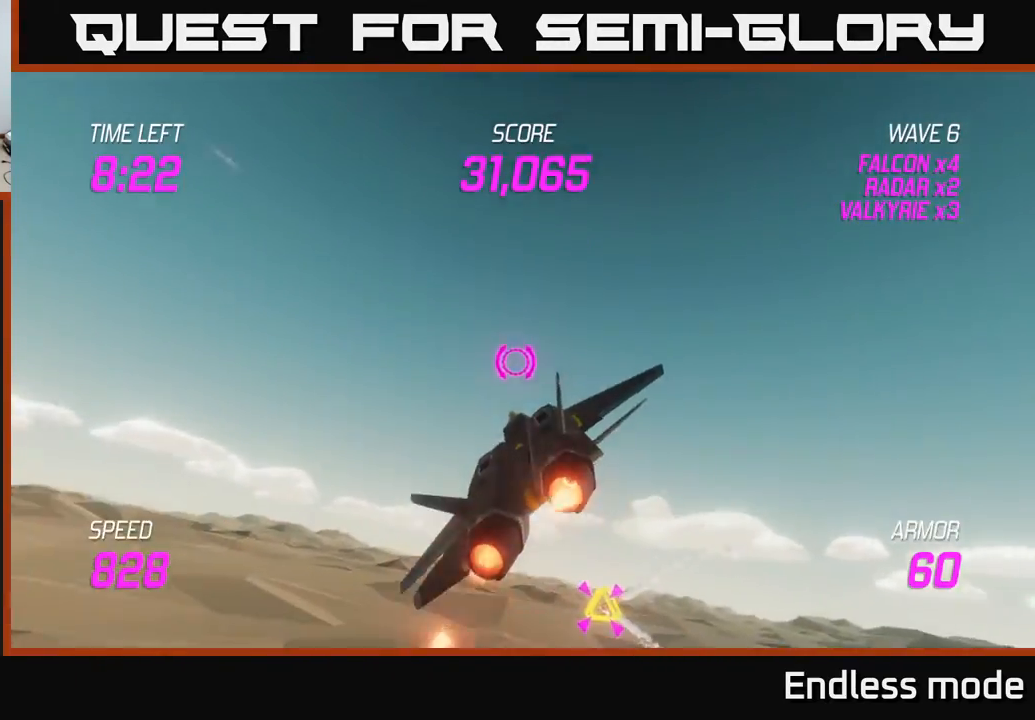
{"buttons": ["L2"], "left_stick": "right", "events": [[17, "left_stick", "down-left"], [50, "left_stick", "right"], [100, "L2", "down"], [217, "L2", "up"], [300, "L2", "down"]]}